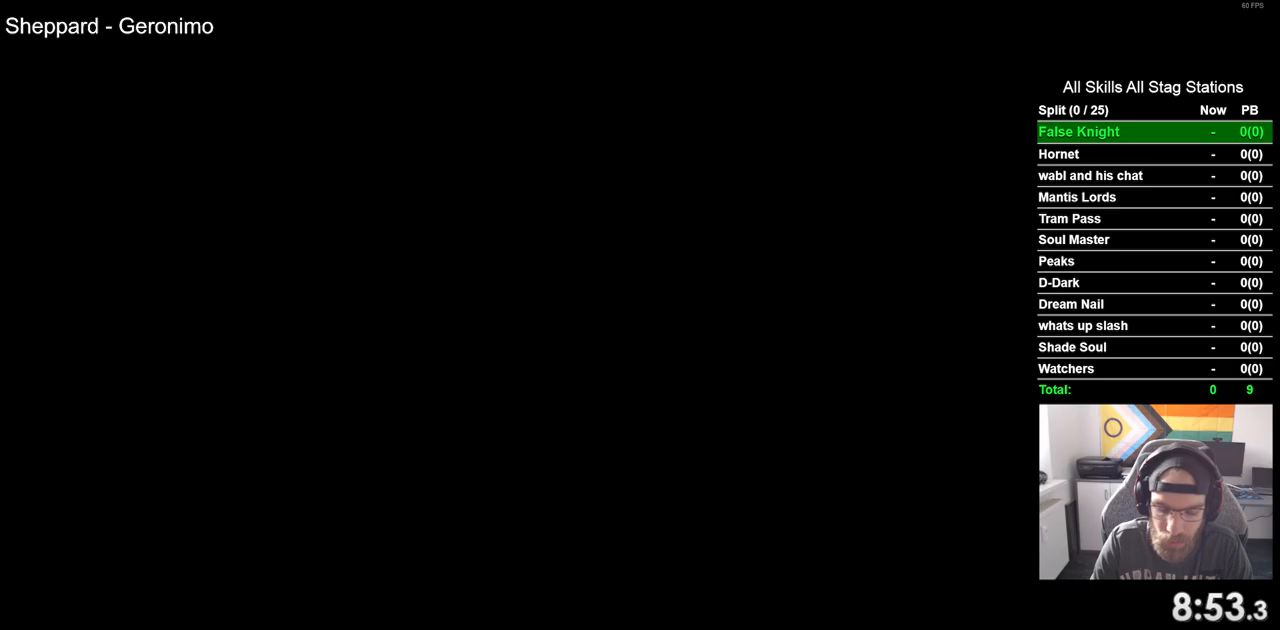
Gameplay with a controller (PlayStation layout); each line is a JSON object with the inputs held at the frame after it. "events" lists button and stick changes between this image and that frame as [ms after this image, input, new state], when the widget could be followed in between.
{"buttons": ["DPAD_LEFT"], "left_stick": "center", "right_stick": "center", "events": []}
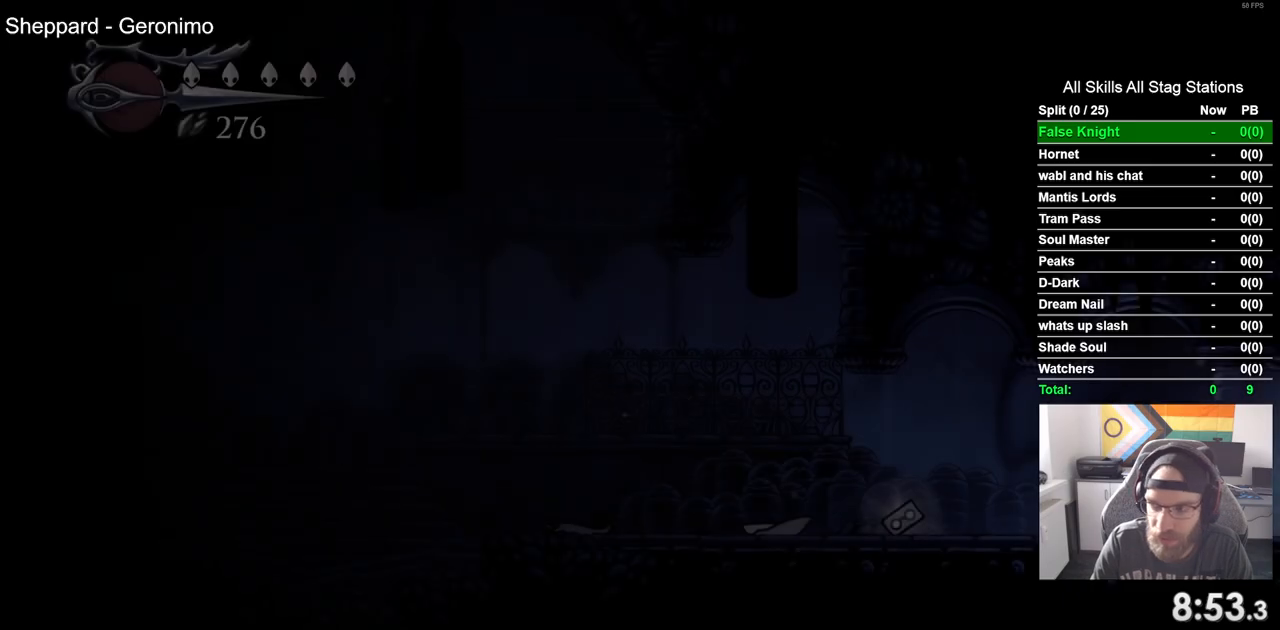
{"buttons": ["DPAD_LEFT"], "left_stick": "center", "right_stick": "center", "events": []}
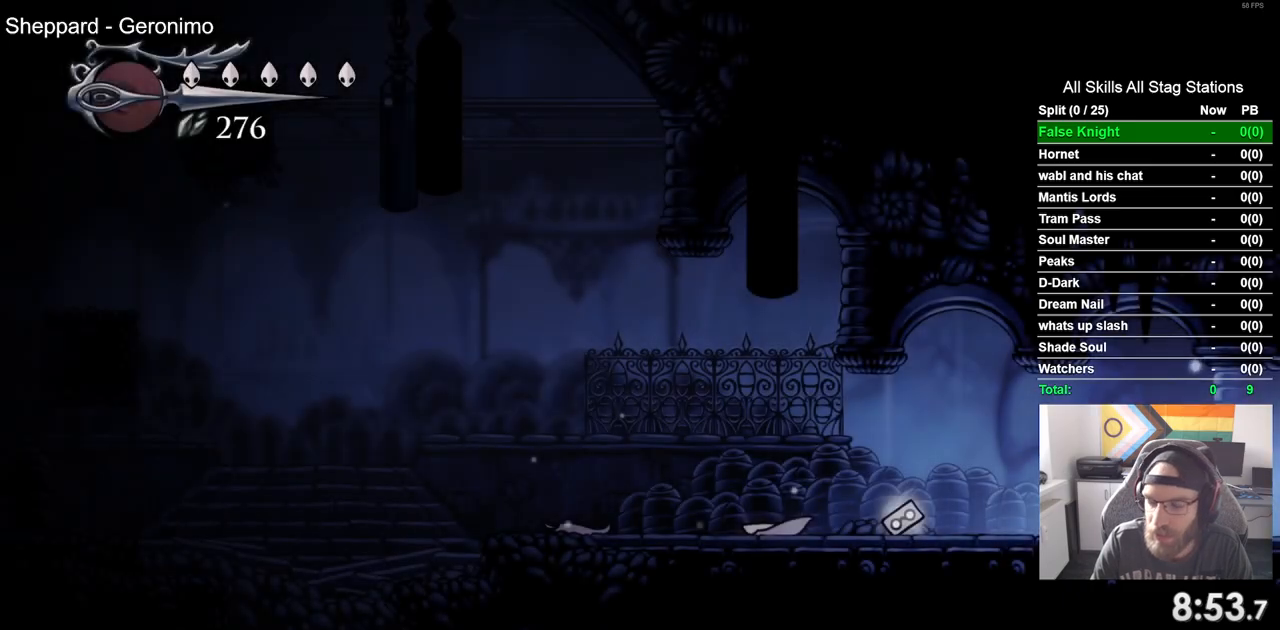
{"buttons": ["SQUARE", "DPAD_LEFT"], "left_stick": "center", "right_stick": "center", "events": [[400, "SQUARE", "down"]]}
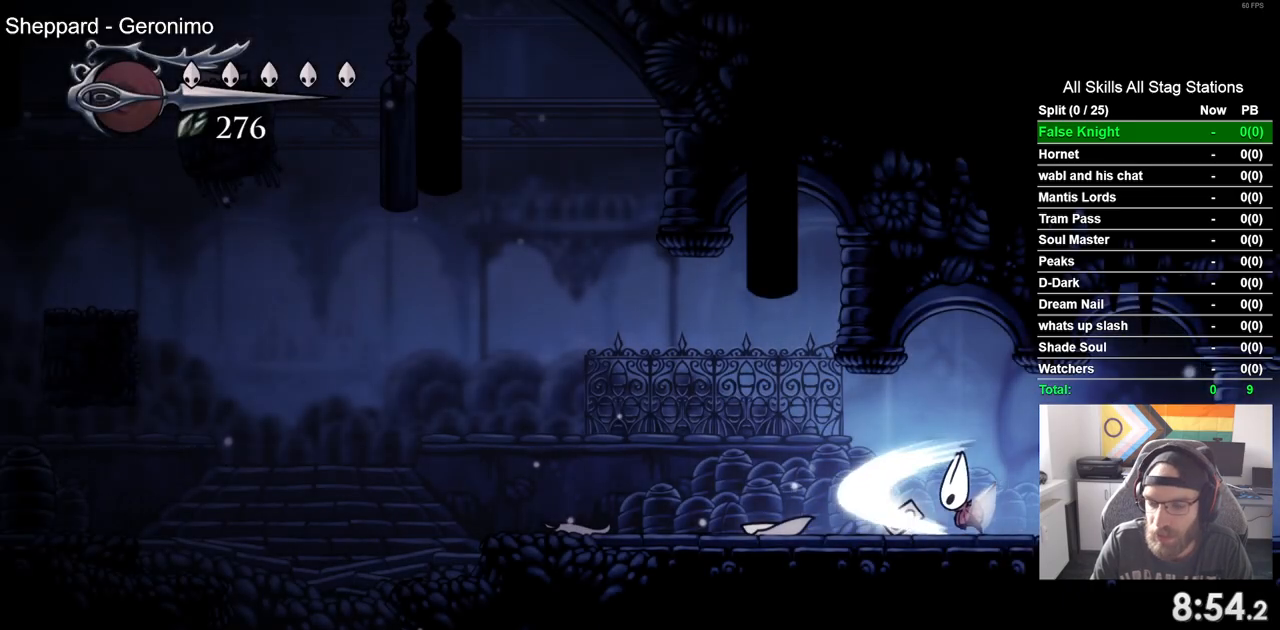
{"buttons": ["SQUARE", "DPAD_LEFT"], "left_stick": "center", "right_stick": "center", "events": [[67, "SQUARE", "up"], [383, "SQUARE", "down"]]}
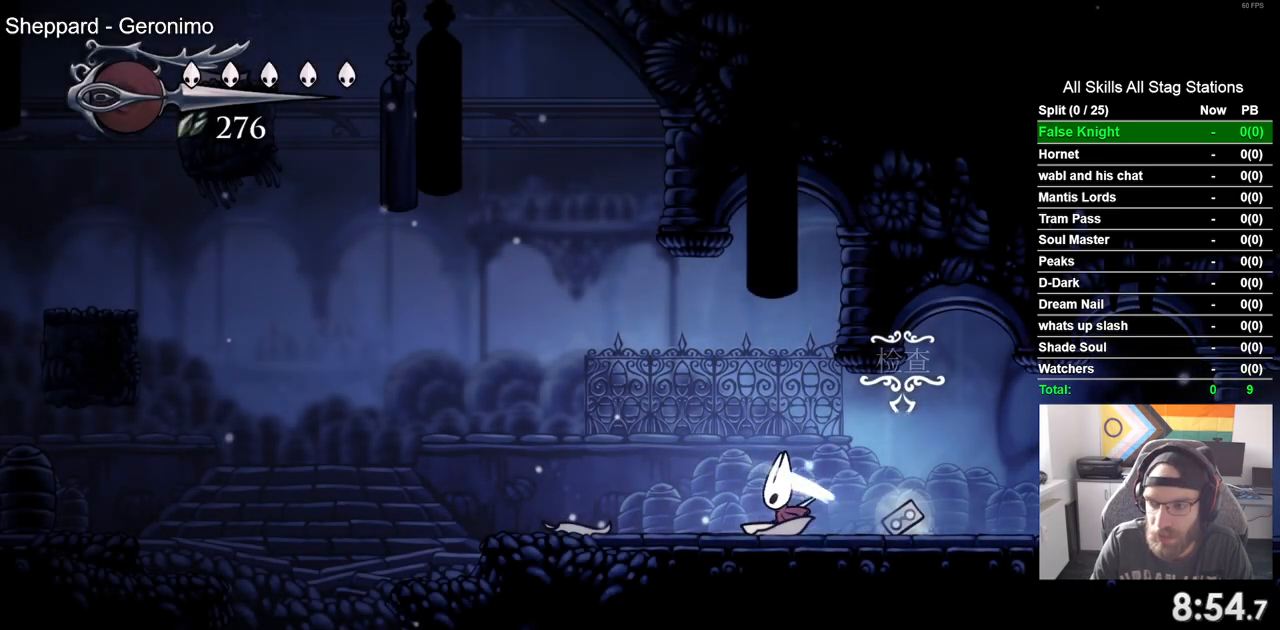
{"buttons": ["DPAD_LEFT"], "left_stick": "center", "right_stick": "center", "events": [[17, "SQUARE", "up"]]}
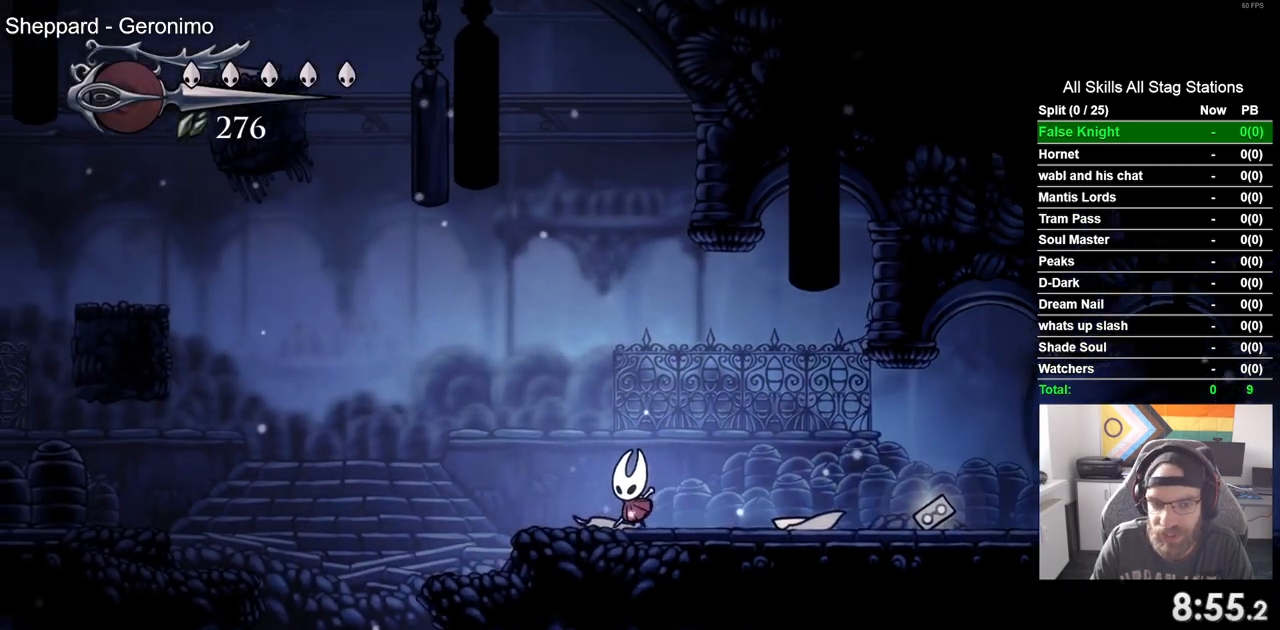
{"buttons": ["CROSS", "DPAD_LEFT"], "left_stick": "center", "right_stick": "center", "events": [[233, "CROSS", "down"]]}
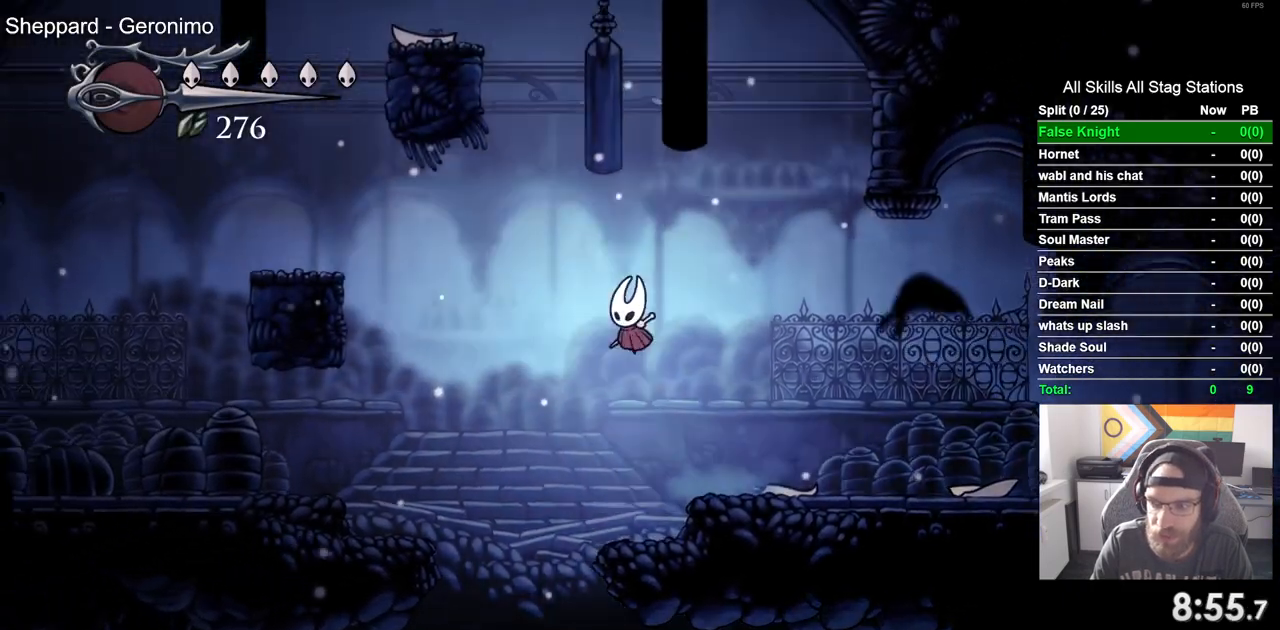
{"buttons": ["DPAD_LEFT"], "left_stick": "center", "right_stick": "center", "events": [[500, "CROSS", "up"]]}
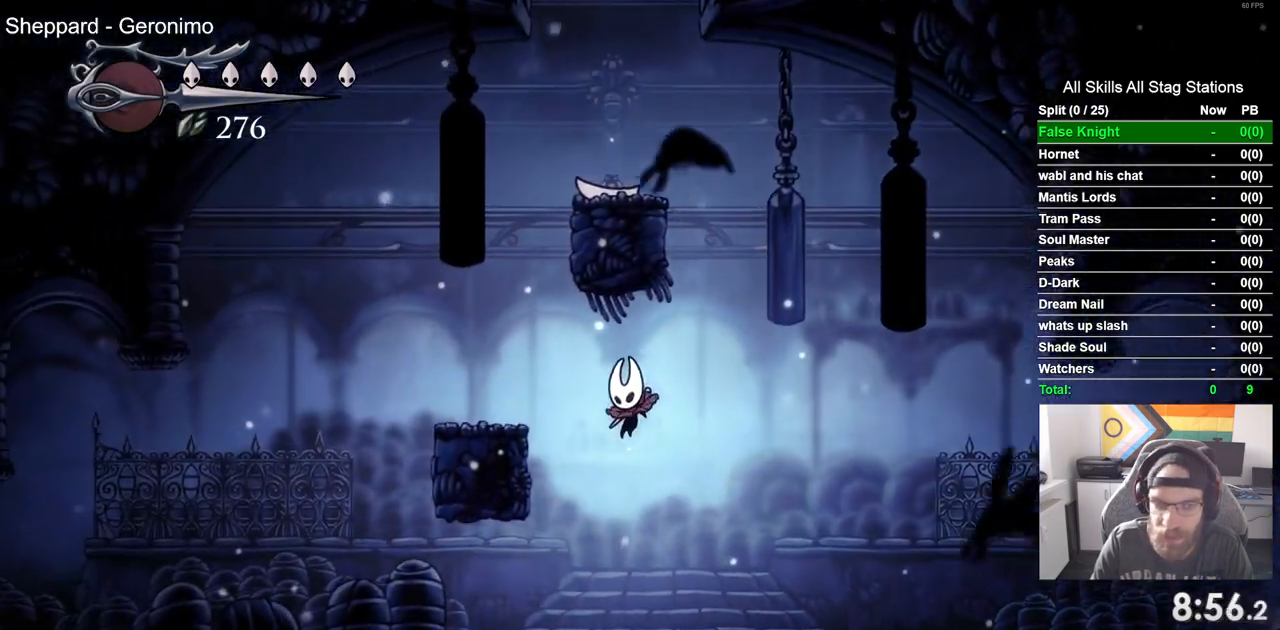
{"buttons": ["DPAD_LEFT"], "left_stick": "center", "right_stick": "center", "events": []}
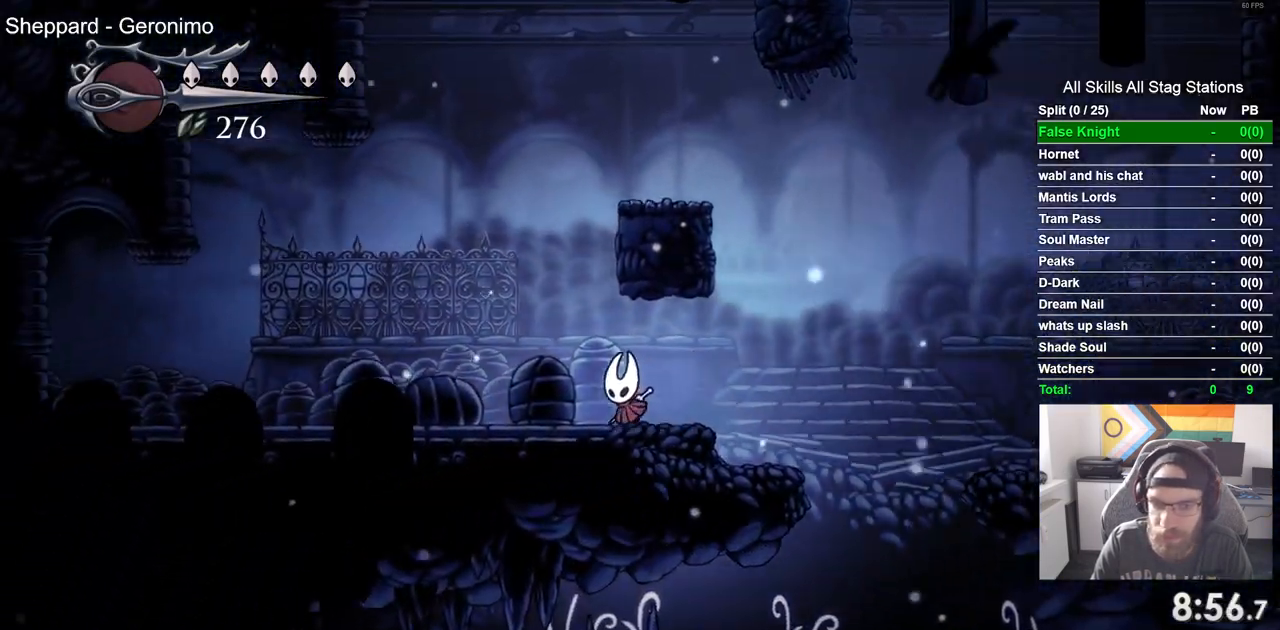
{"buttons": ["CROSS", "DPAD_RIGHT"], "left_stick": "center", "right_stick": "center"}
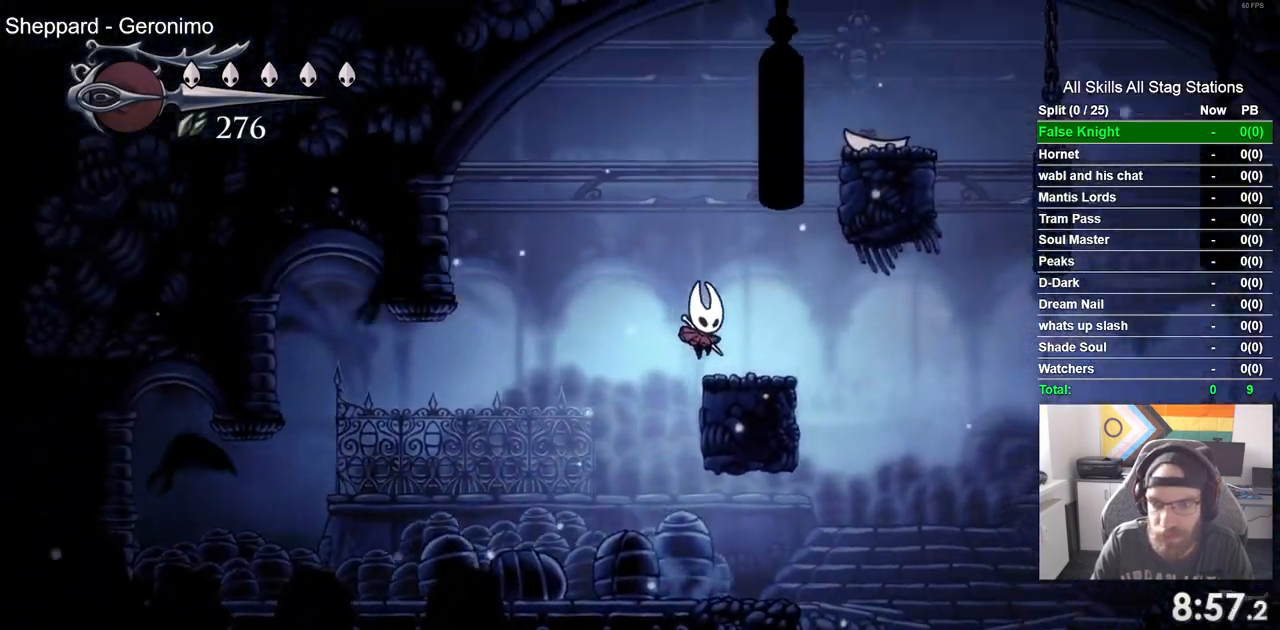
{"buttons": ["CROSS", "DPAD_RIGHT"], "left_stick": "center", "right_stick": "center", "events": [[17, "CROSS", "up"], [83, "DPAD_RIGHT", "up"], [200, "CROSS", "down"], [350, "DPAD_RIGHT", "down"]]}
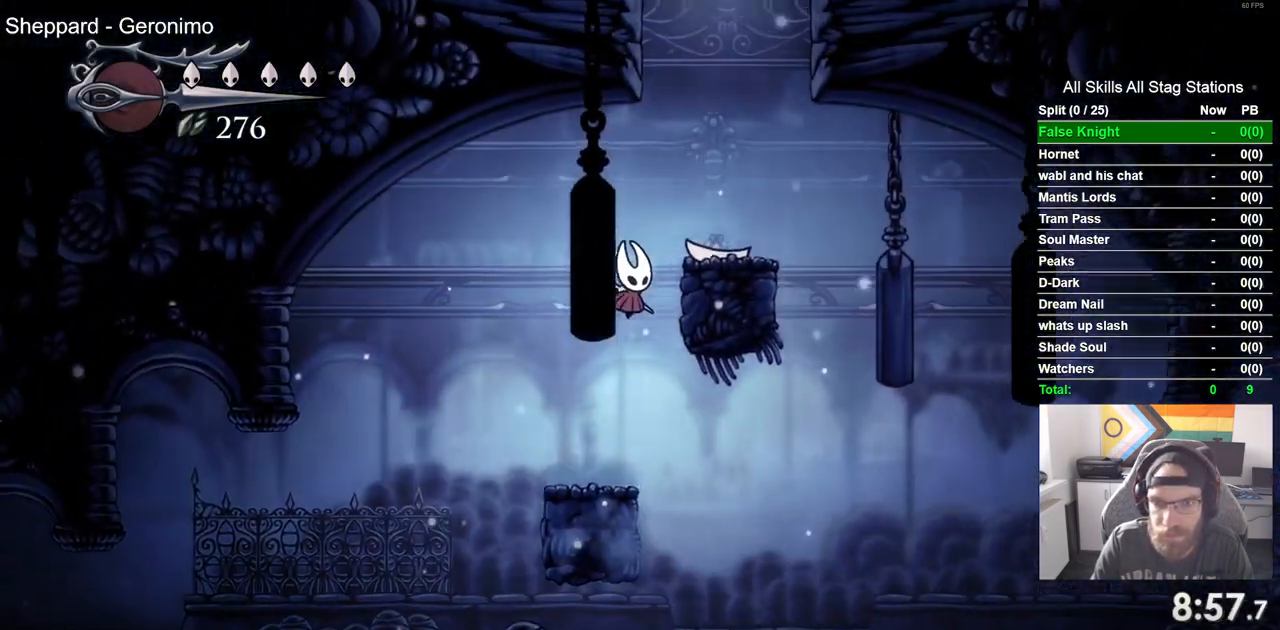
{"buttons": ["CROSS", "DPAD_LEFT"], "left_stick": "center", "right_stick": "center", "events": [[217, "CROSS", "up"], [383, "DPAD_LEFT", "down"], [383, "DPAD_RIGHT", "up"], [400, "CROSS", "down"]]}
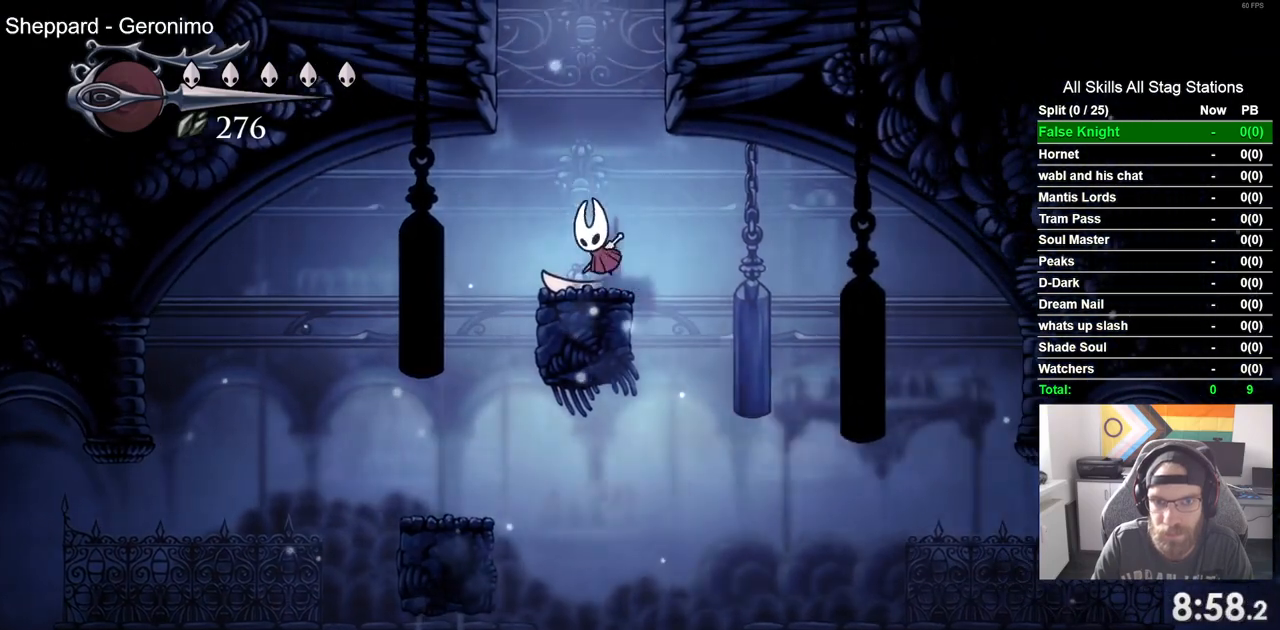
{"buttons": ["DPAD_LEFT"], "left_stick": "center", "right_stick": "center", "events": [[450, "CROSS", "up"]]}
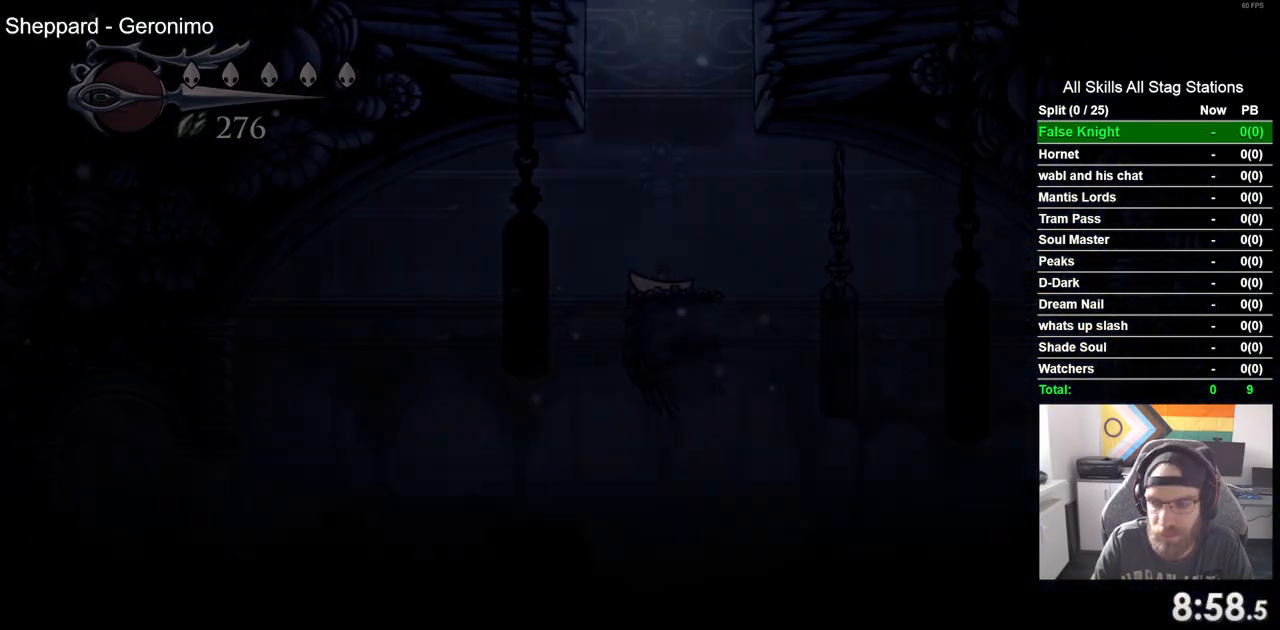
{"buttons": ["DPAD_LEFT"], "left_stick": "center", "right_stick": "center", "events": []}
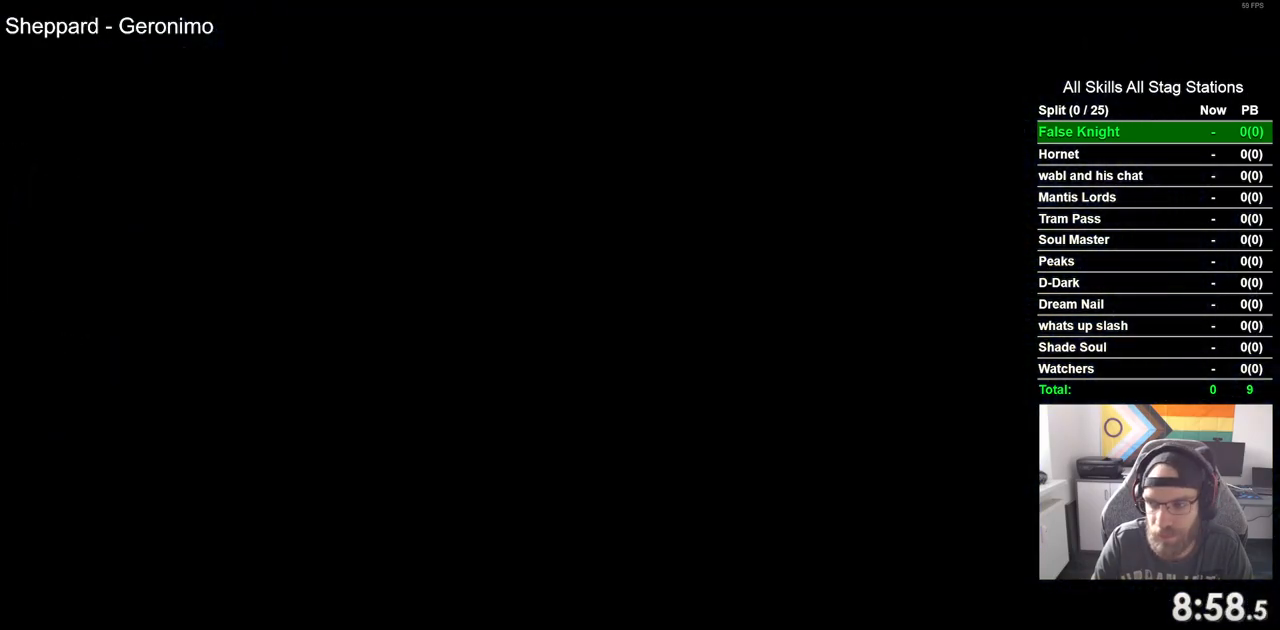
{"buttons": ["DPAD_LEFT"], "left_stick": "center", "right_stick": "center", "events": []}
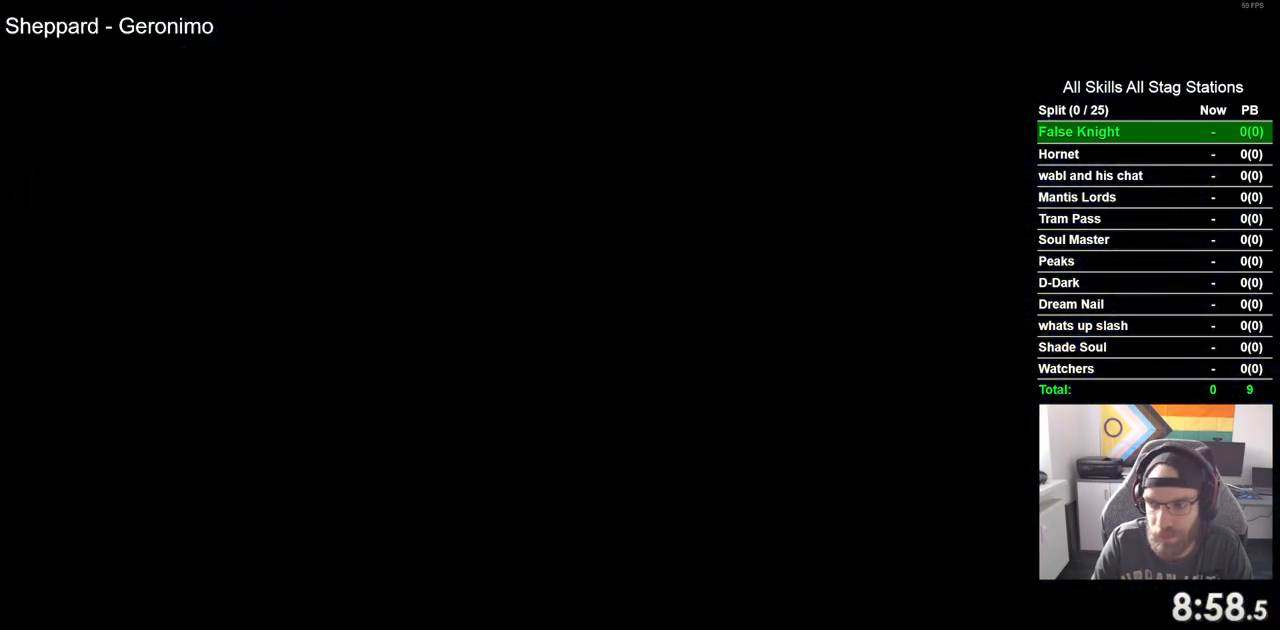
{"buttons": ["DPAD_LEFT"], "left_stick": "center", "right_stick": "center", "events": []}
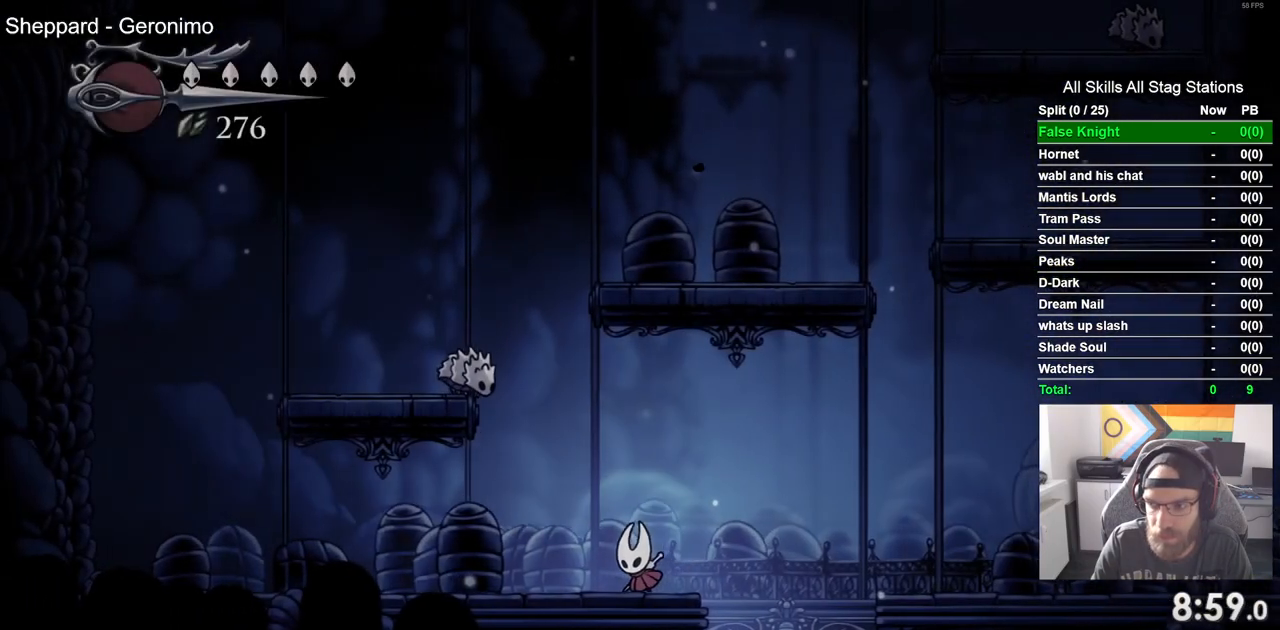
{"buttons": [], "left_stick": "center", "right_stick": "center", "events": [[117, "DPAD_LEFT", "up"], [317, "DPAD_LEFT", "down"], [450, "DPAD_LEFT", "up"]]}
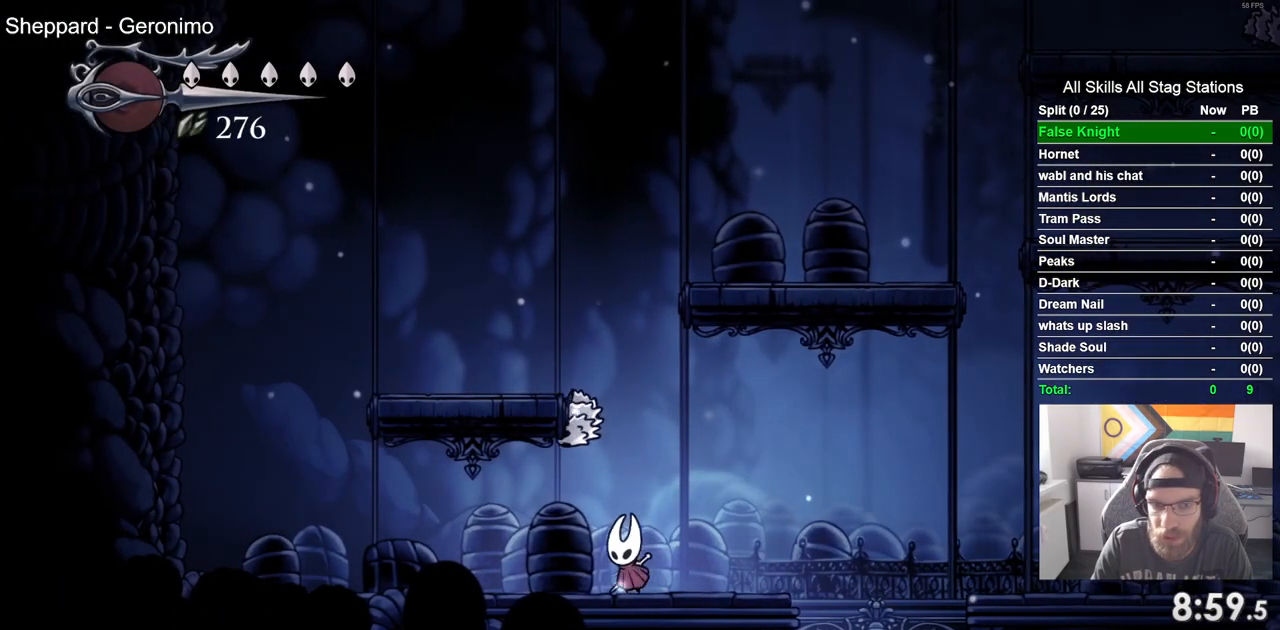
{"buttons": ["DPAD_UP"], "left_stick": "center", "right_stick": "center", "events": [[67, "DPAD_UP", "down"], [200, "SQUARE", "down"], [367, "SQUARE", "up"]]}
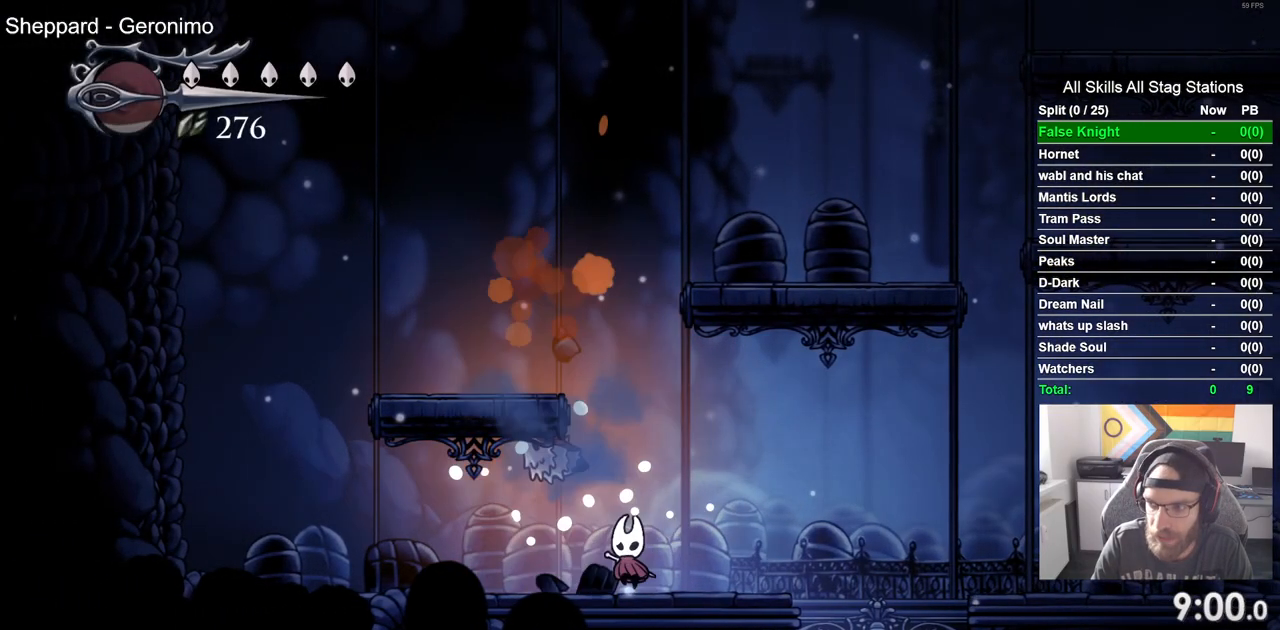
{"buttons": ["DPAD_UP"], "left_stick": "center", "right_stick": "center", "events": [[100, "SQUARE", "down"], [267, "SQUARE", "up"]]}
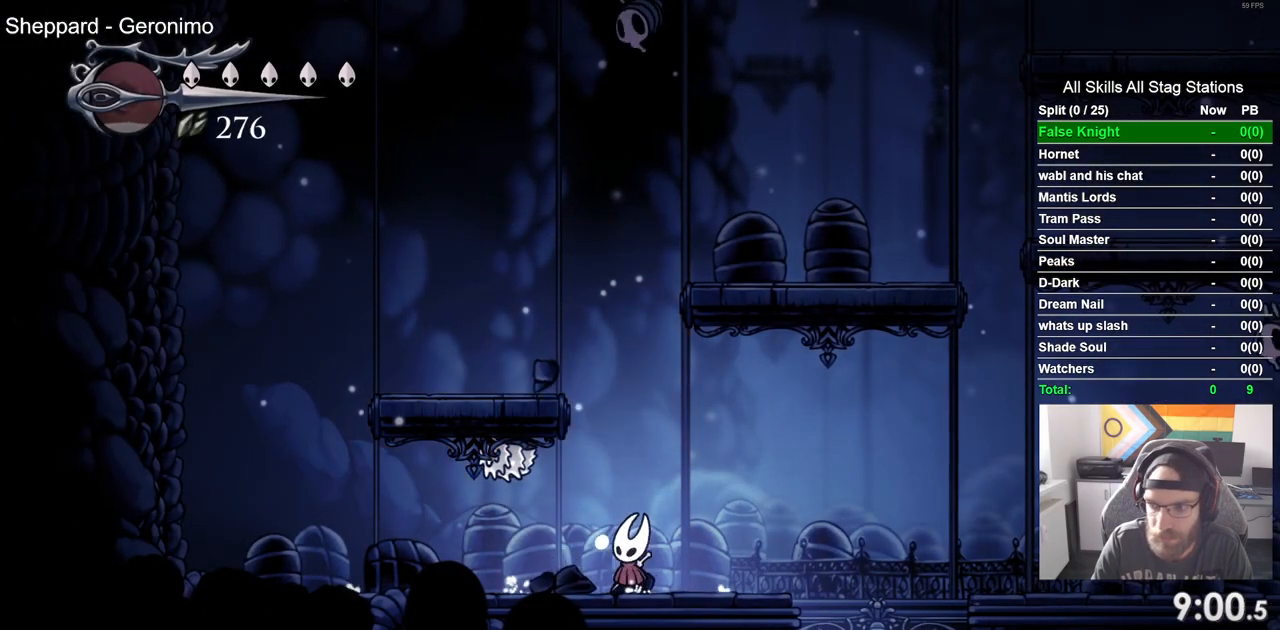
{"buttons": ["DPAD_LEFT"], "left_stick": "center", "right_stick": "center", "events": [[17, "SQUARE", "down"], [200, "SQUARE", "up"], [233, "DPAD_UP", "up"], [417, "DPAD_LEFT", "down"]]}
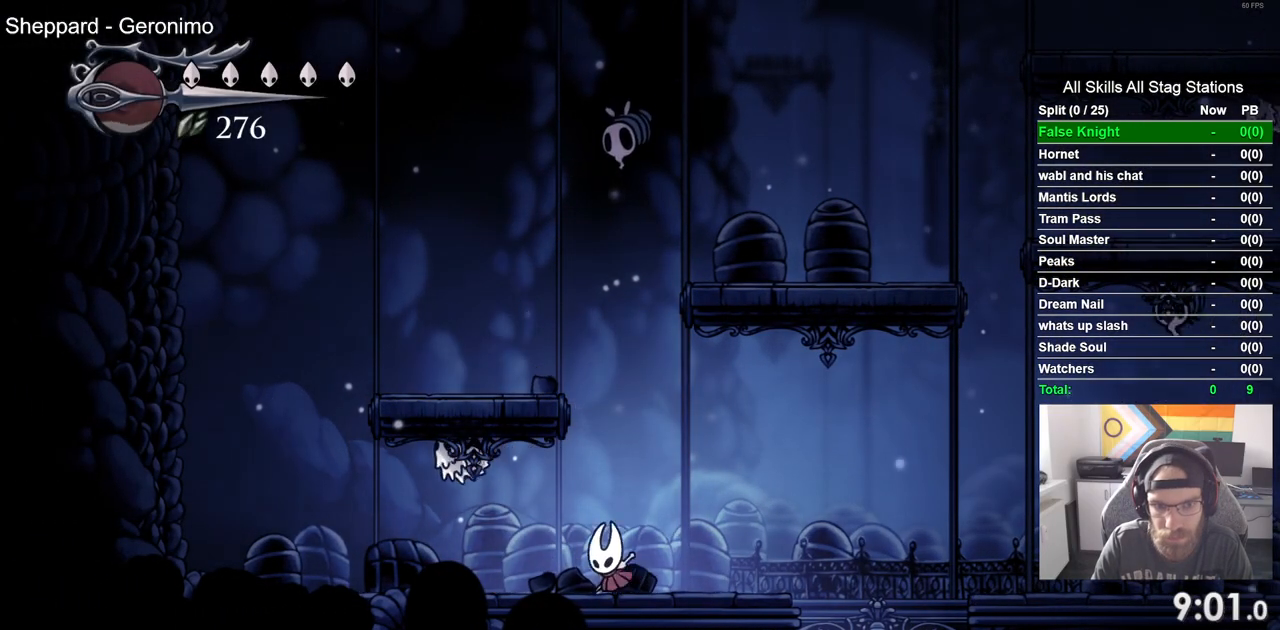
{"buttons": ["SQUARE", "DPAD_UP"], "left_stick": "center", "right_stick": "center", "events": [[300, "DPAD_UP", "down"], [350, "SQUARE", "down"], [367, "DPAD_LEFT", "up"]]}
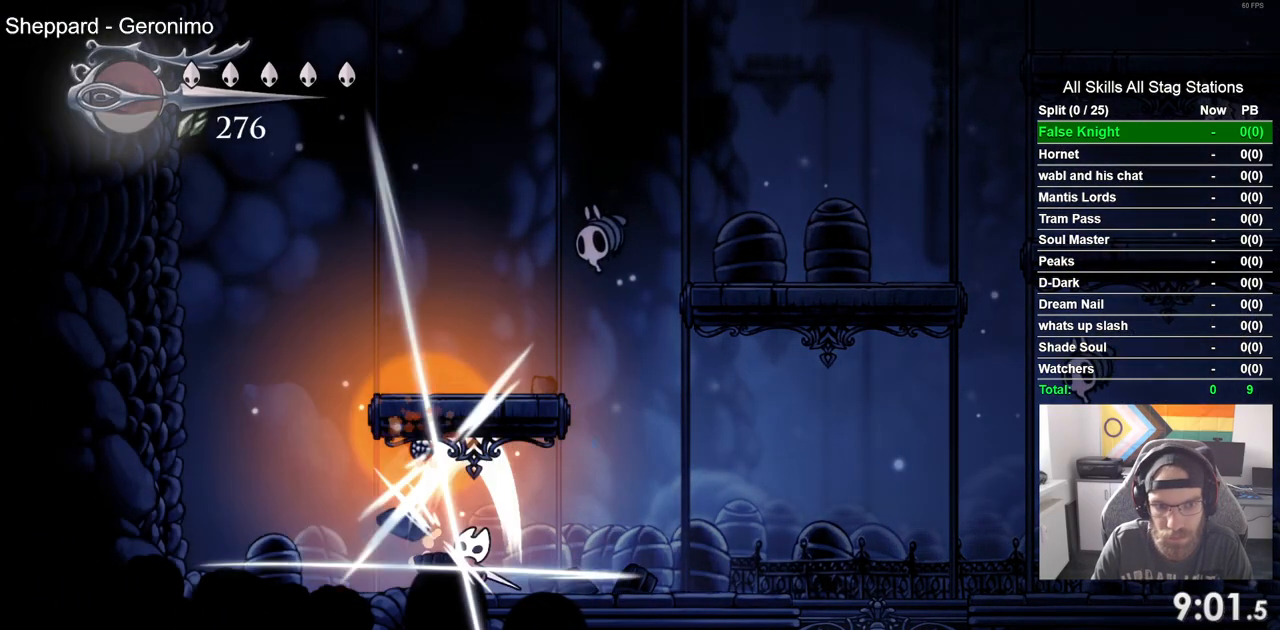
{"buttons": ["DPAD_RIGHT"], "left_stick": "center", "right_stick": "center", "events": [[17, "SQUARE", "up"], [117, "DPAD_LEFT", "down"], [250, "SQUARE", "down"], [300, "DPAD_LEFT", "up"], [350, "DPAD_UP", "up"], [367, "SQUARE", "up"], [450, "DPAD_RIGHT", "down"]]}
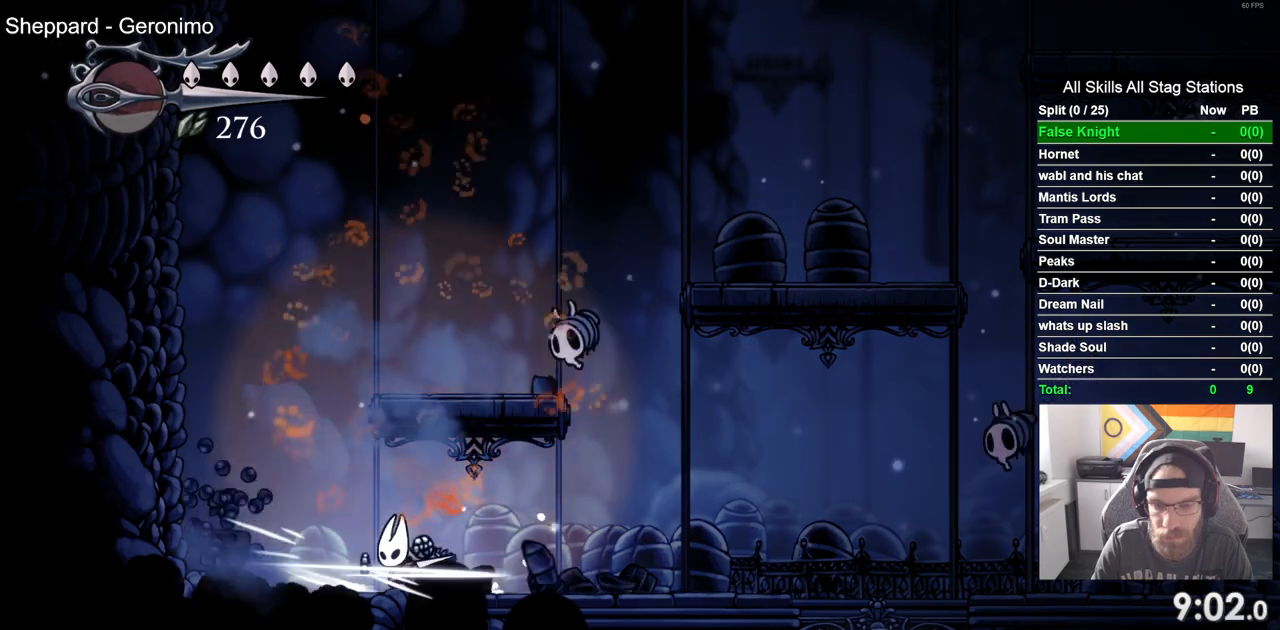
{"buttons": ["DPAD_UP"], "left_stick": "center", "right_stick": "center", "events": [[217, "DPAD_UP", "down"], [267, "DPAD_RIGHT", "up"], [283, "SQUARE", "down"], [433, "SQUARE", "up"]]}
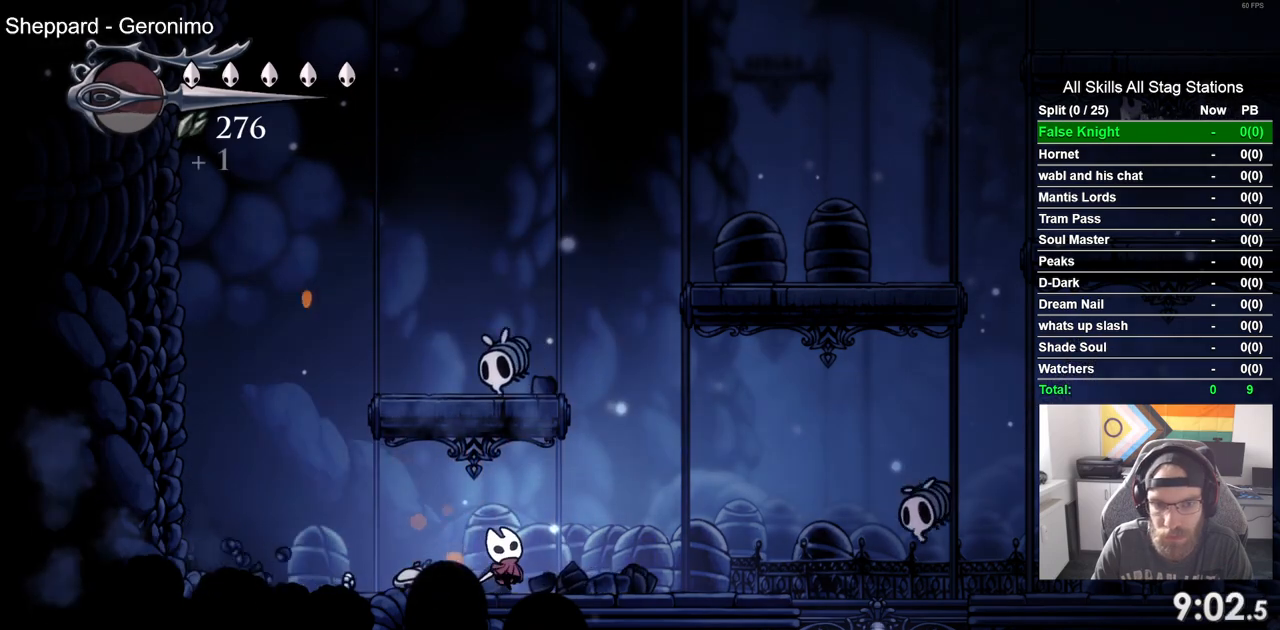
{"buttons": ["SQUARE", "DPAD_RIGHT"], "left_stick": "center", "right_stick": "center", "events": [[100, "DPAD_UP", "up"], [117, "DPAD_RIGHT", "down"], [500, "SQUARE", "down"]]}
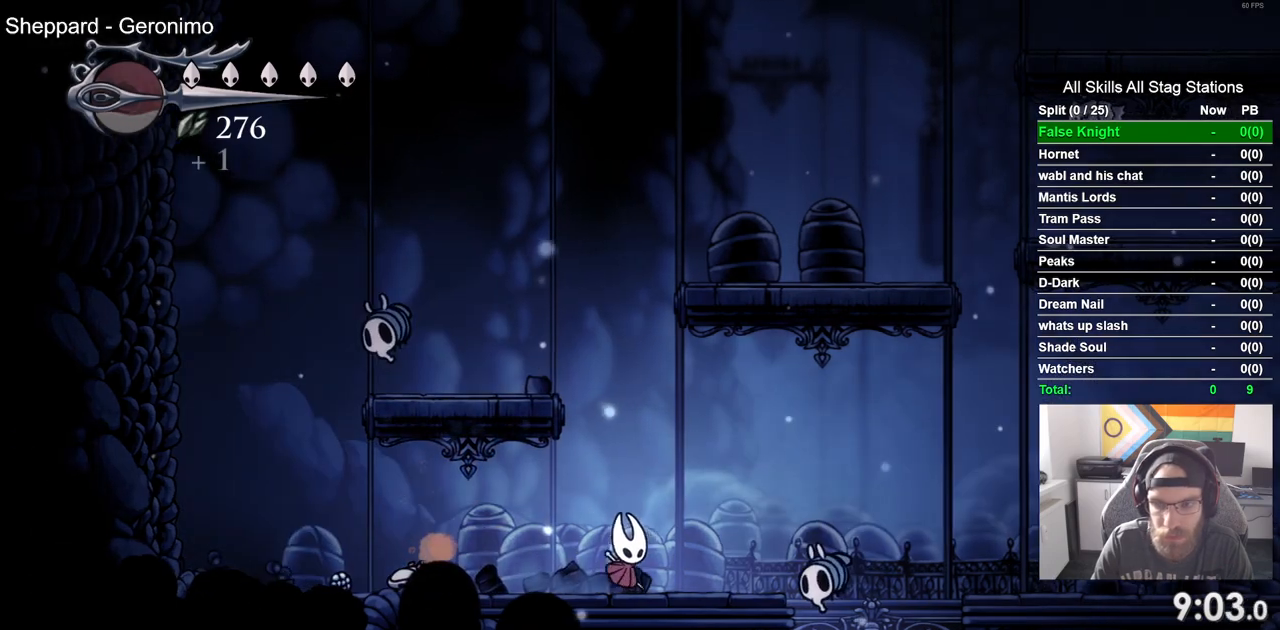
{"buttons": ["SQUARE", "DPAD_RIGHT"], "left_stick": "center", "right_stick": "center", "events": [[167, "SQUARE", "up"], [400, "SQUARE", "down"]]}
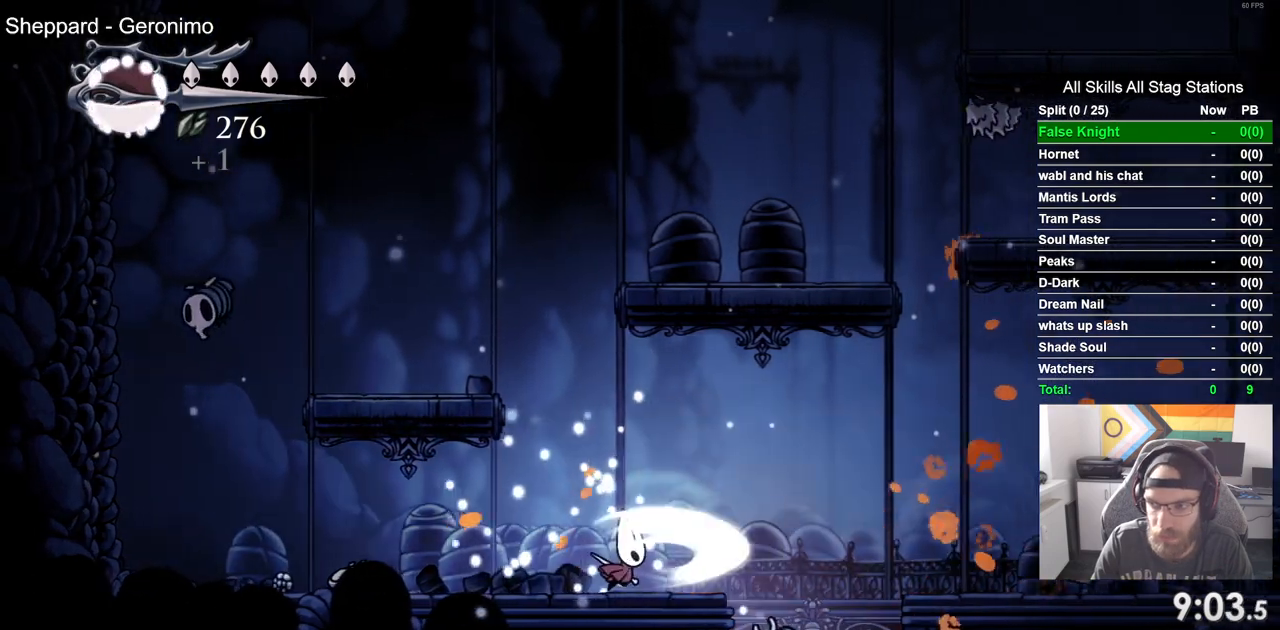
{"buttons": ["DPAD_RIGHT"], "left_stick": "center", "right_stick": "center", "events": [[83, "SQUARE", "up"]]}
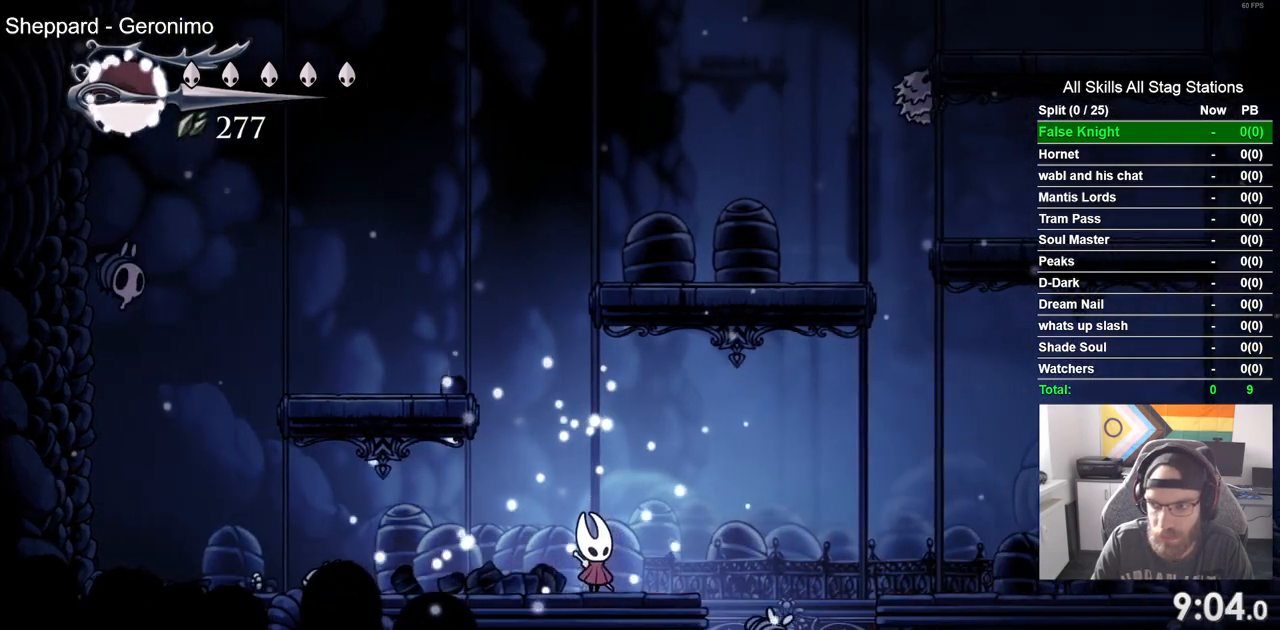
{"buttons": [], "left_stick": "center", "right_stick": "center", "events": [[350, "DPAD_RIGHT", "up"]]}
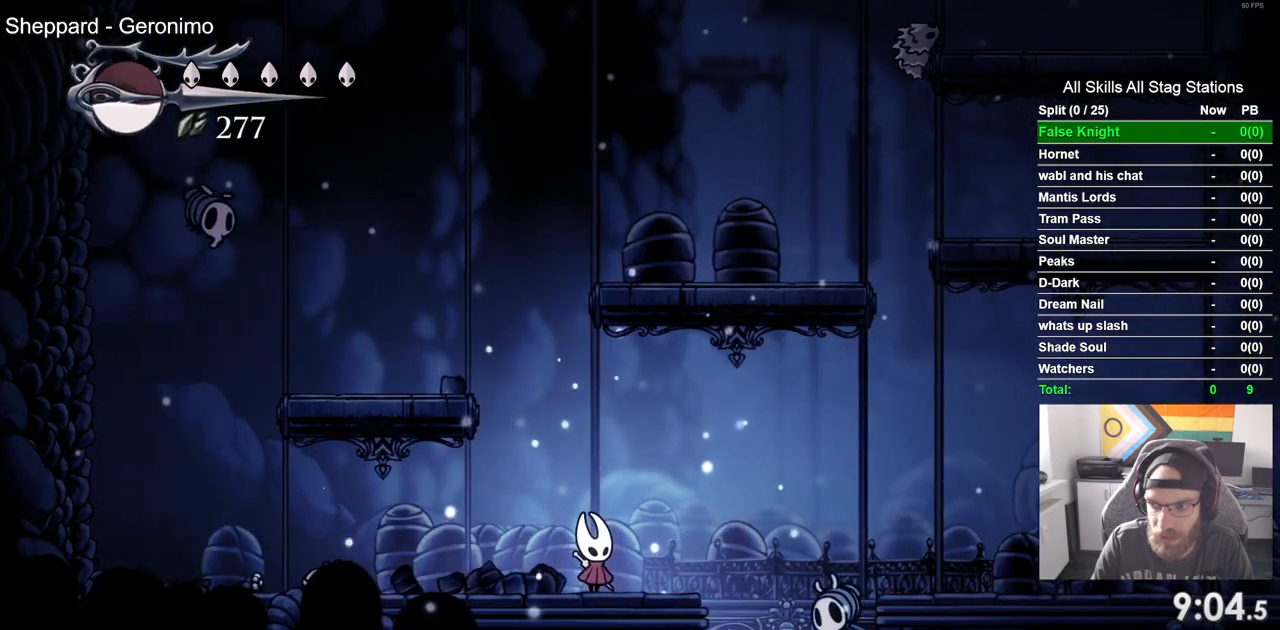
{"buttons": [], "left_stick": "center", "right_stick": "center", "events": []}
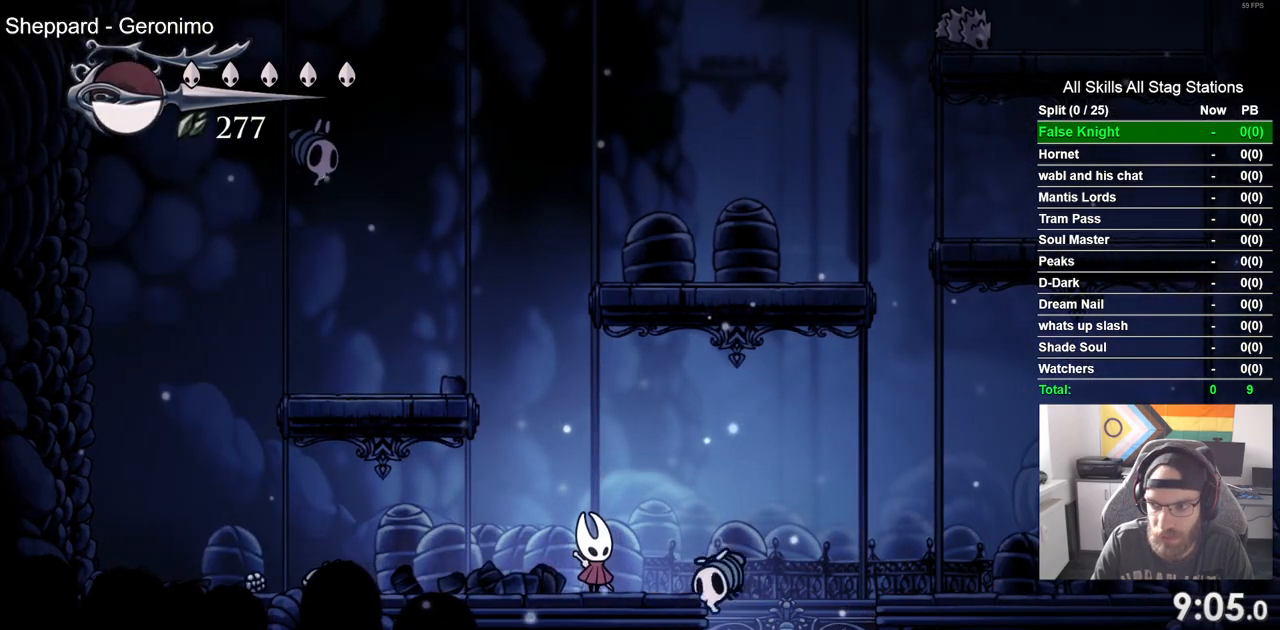
{"buttons": ["CROSS", "DPAD_LEFT"], "left_stick": "center", "right_stick": "center", "events": [[17, "CROSS", "down"], [233, "DPAD_LEFT", "down"]]}